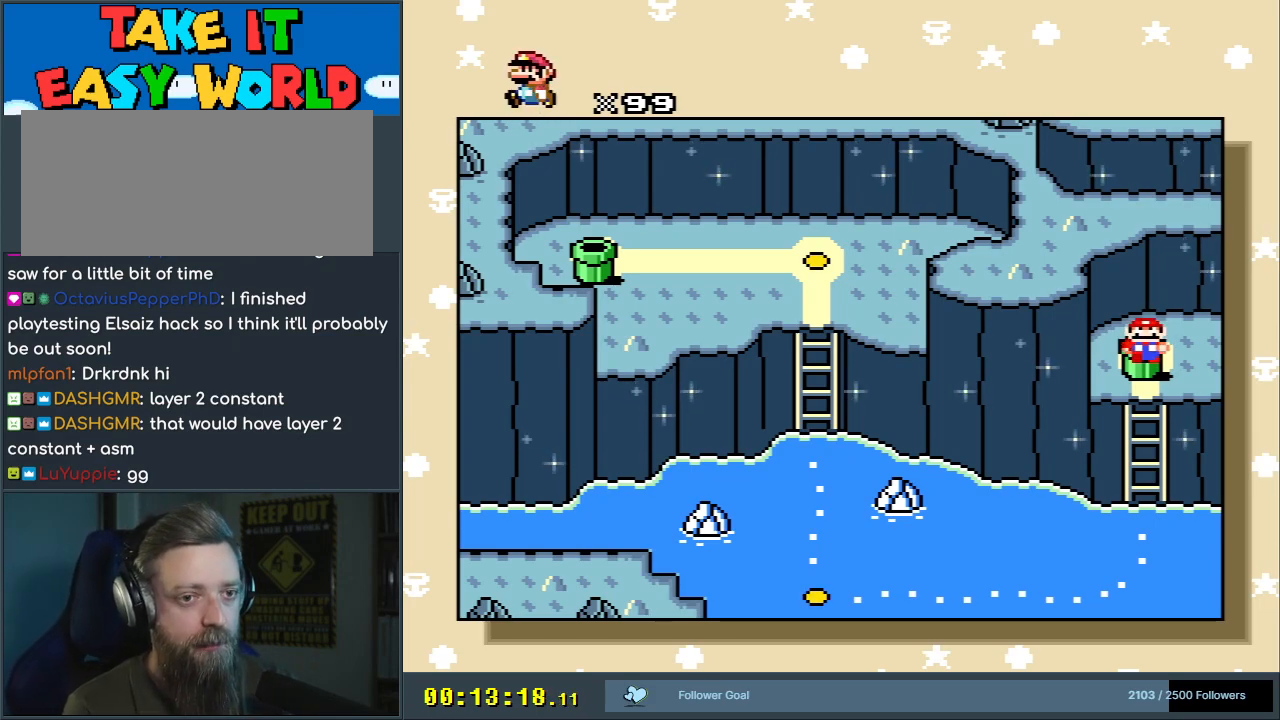
Gameplay with a controller (Nintendo layout); each line is a JSON object with the inputs held at the frame after it. "events" lists button and stick changes between this image and that frame as [ms after this image, input, new state], when the widget could be followed in between. Not read: L3 R3.
{"buttons": [], "events": [[117, "A", "down"], [267, "A", "up"]]}
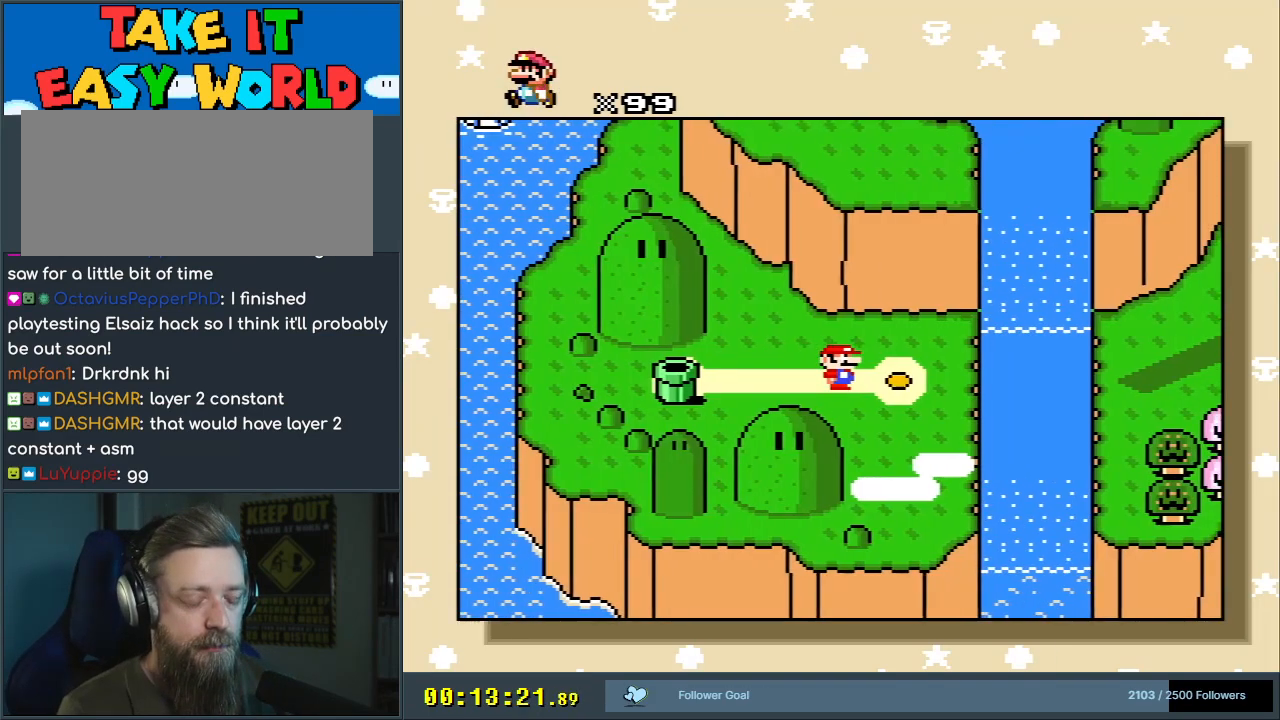
{"buttons": [], "events": []}
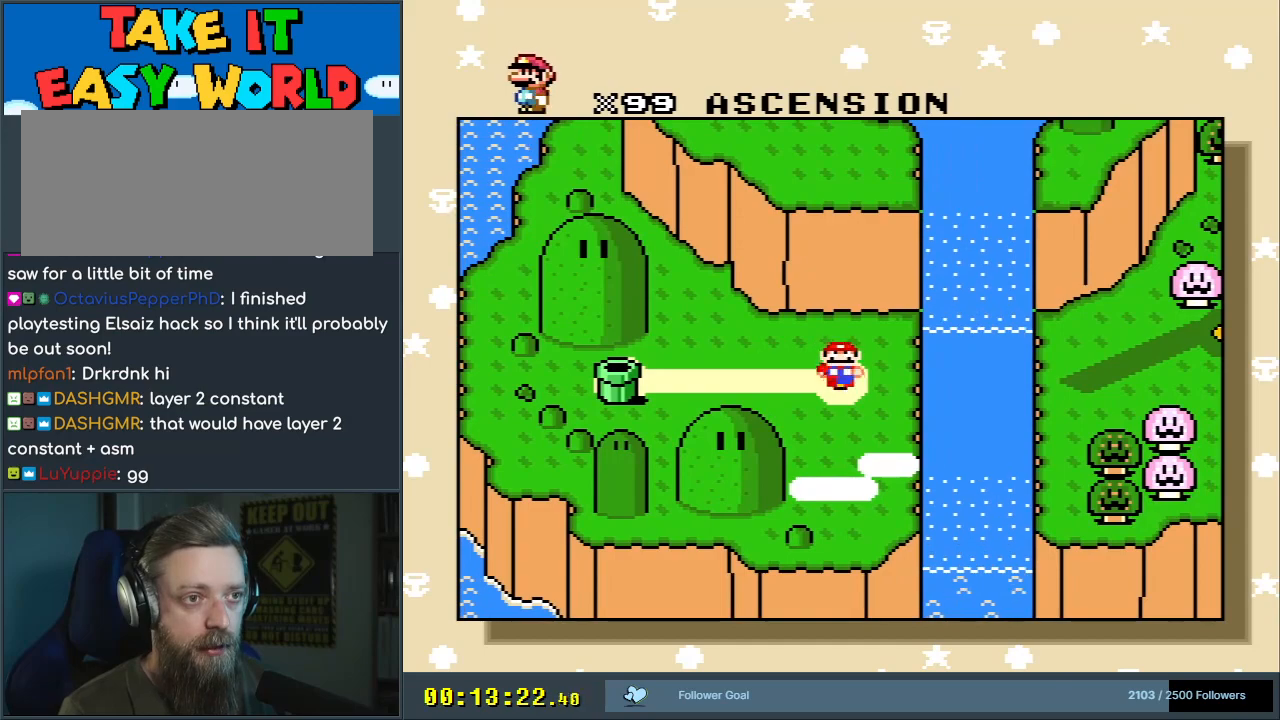
{"buttons": ["A"], "events": [[483, "A", "down"]]}
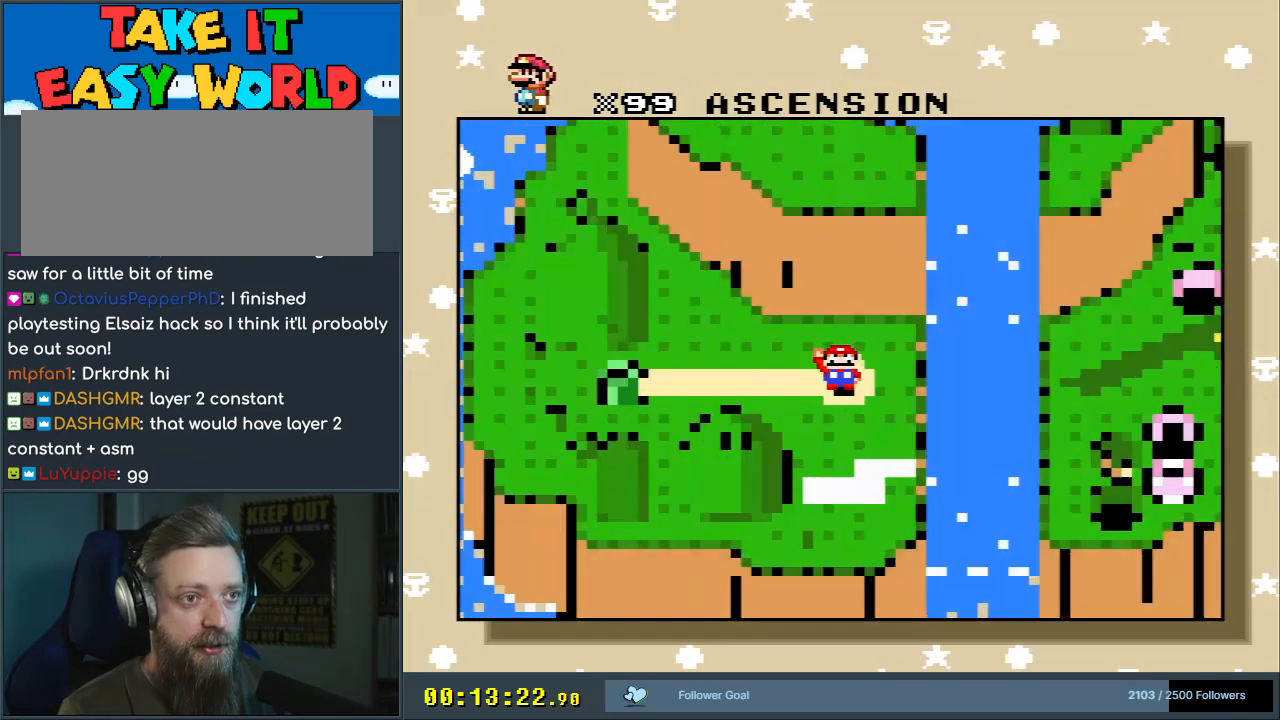
{"buttons": [], "events": [[200, "A", "up"]]}
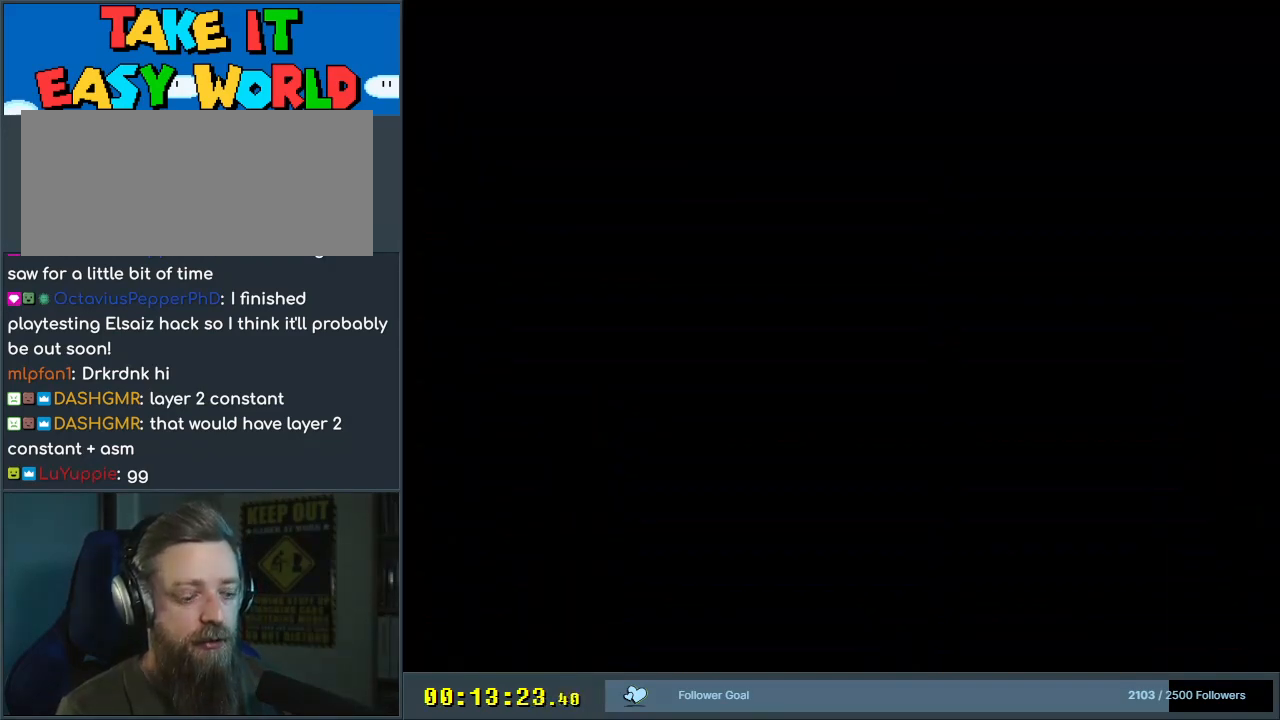
{"buttons": [], "events": []}
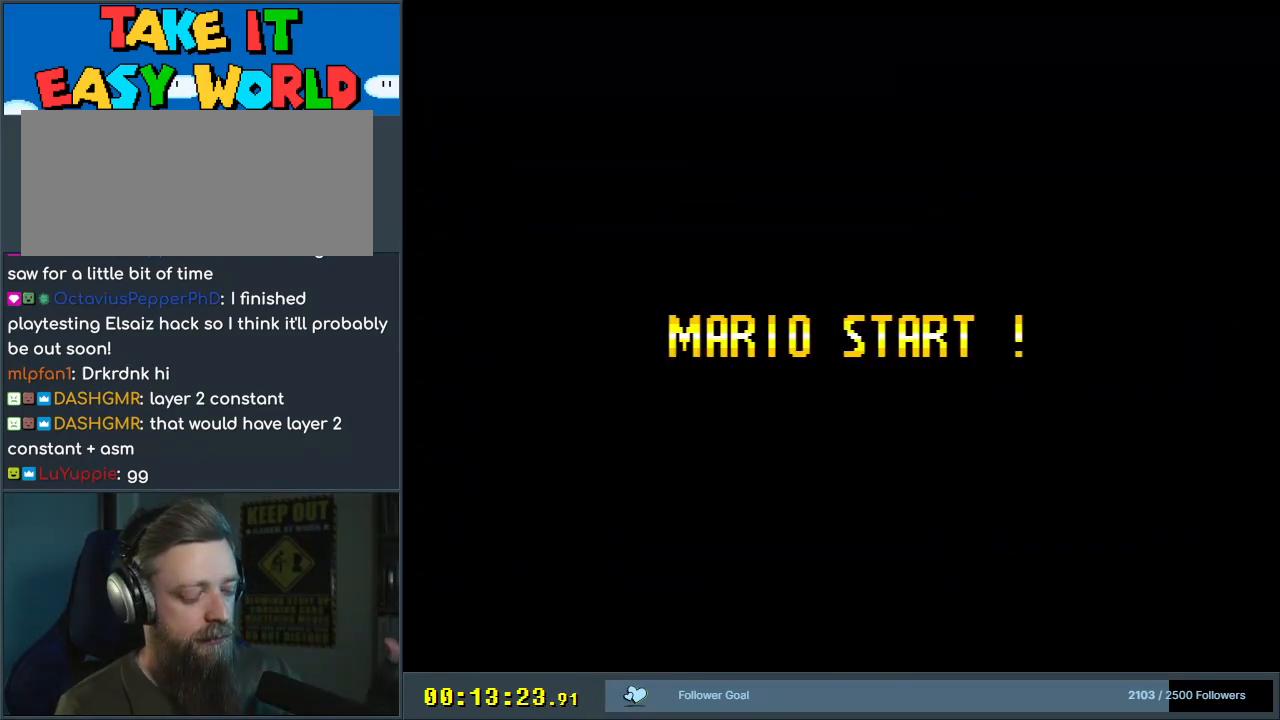
{"buttons": [], "events": []}
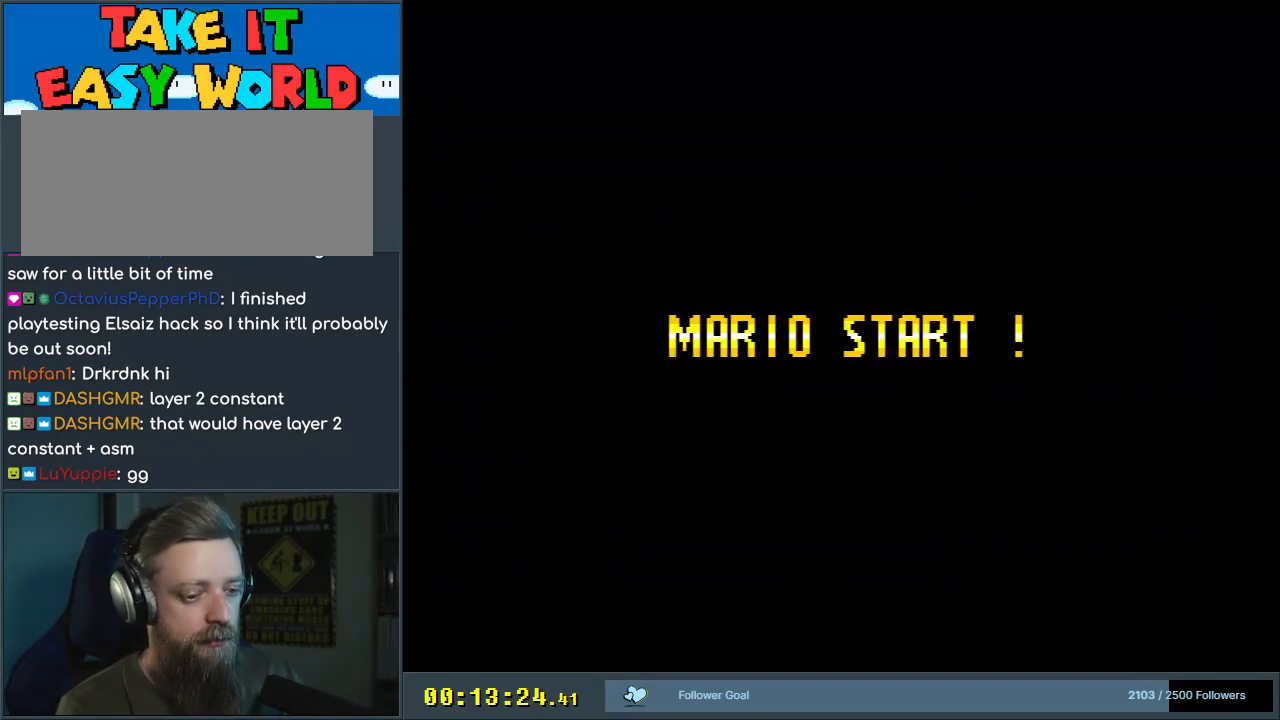
{"buttons": [], "events": []}
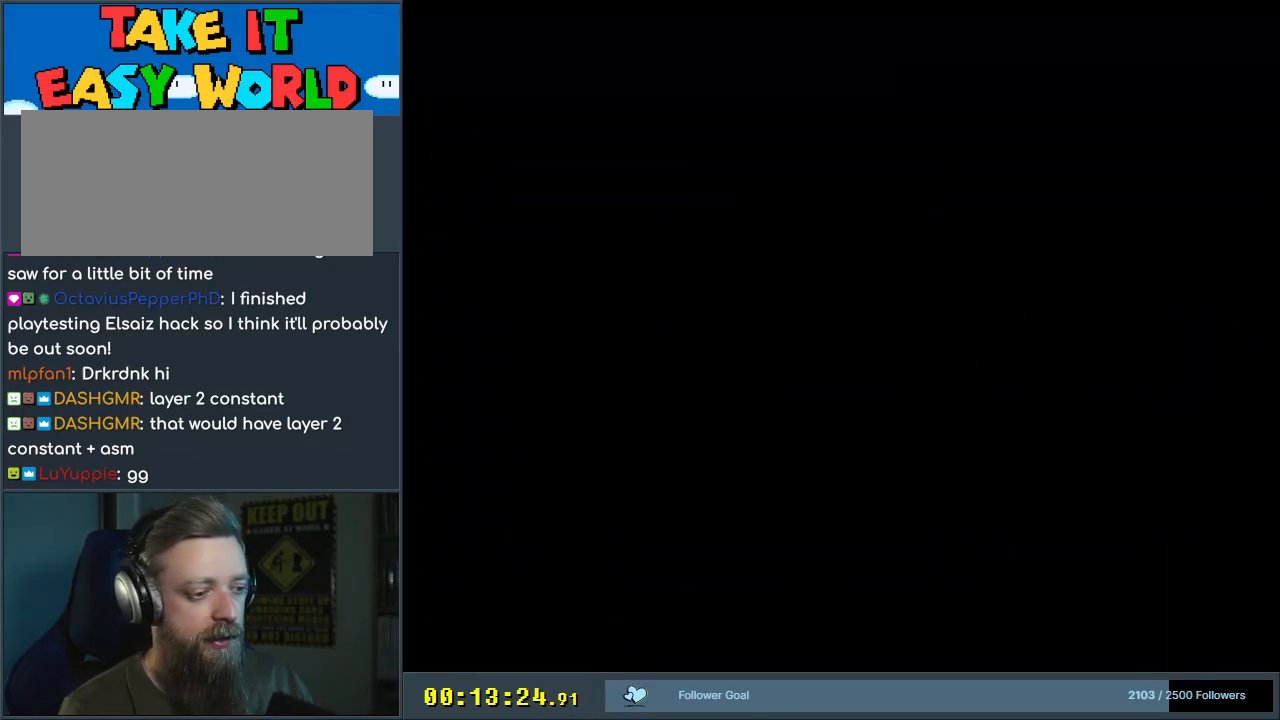
{"buttons": [], "events": []}
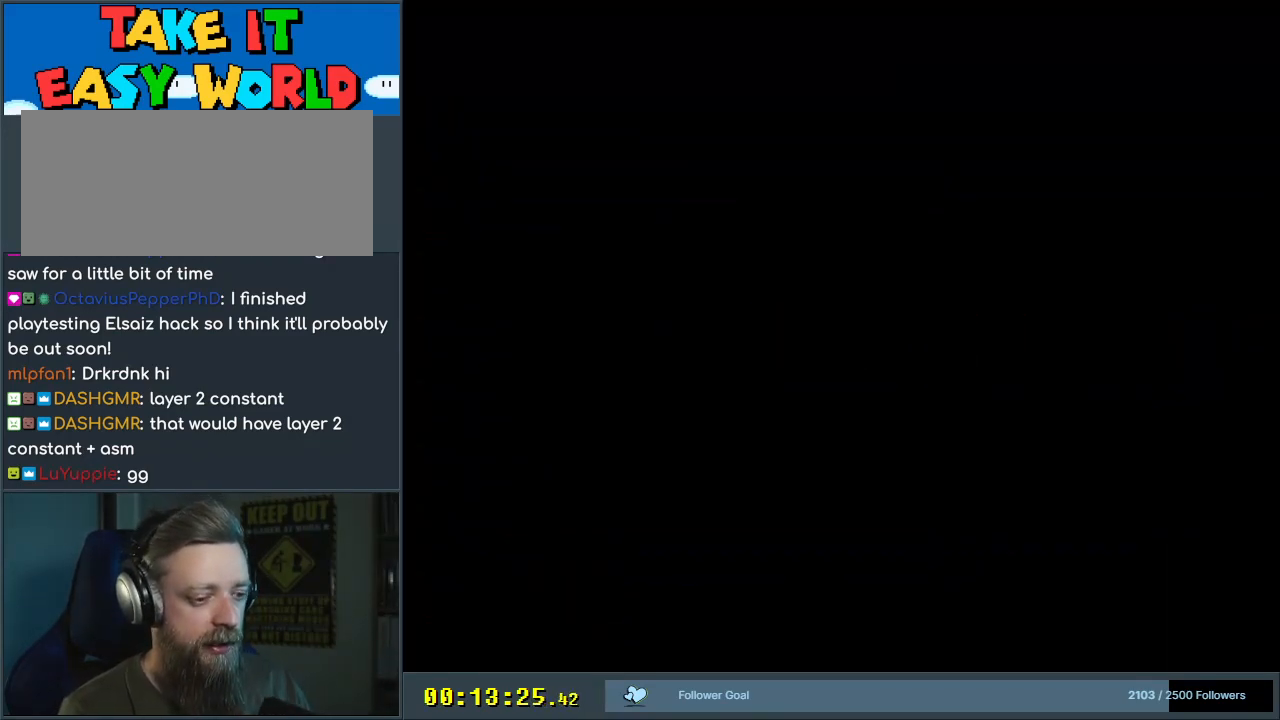
{"buttons": [], "events": []}
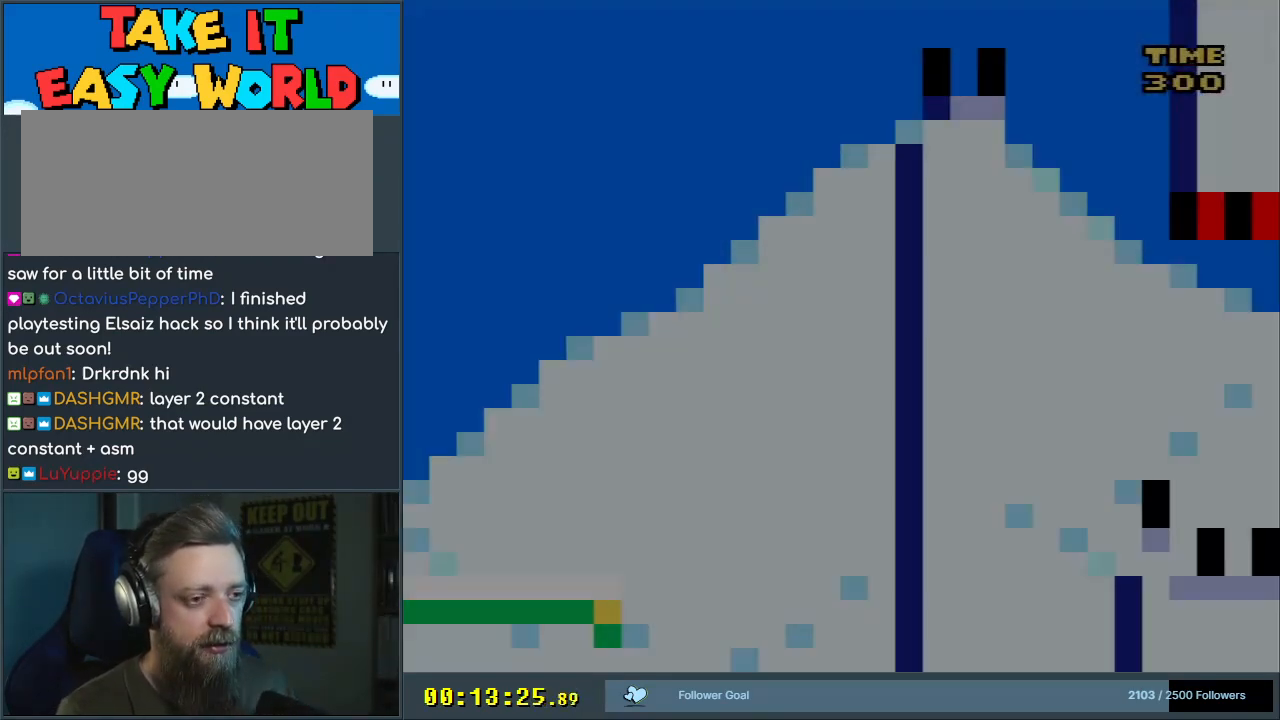
{"buttons": ["Y"], "events": [[433, "Y", "down"]]}
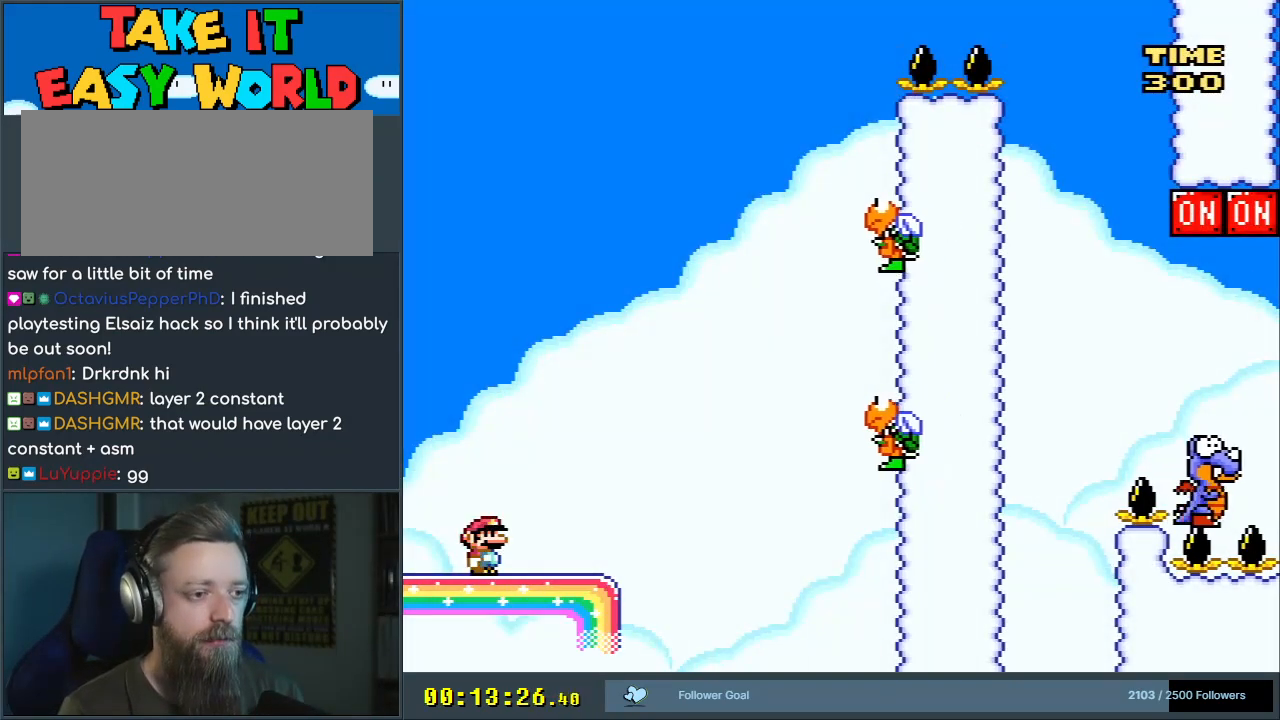
{"buttons": ["B", "Y", "DPAD_RIGHT"], "events": [[83, "DPAD_RIGHT", "down"], [350, "B", "down"]]}
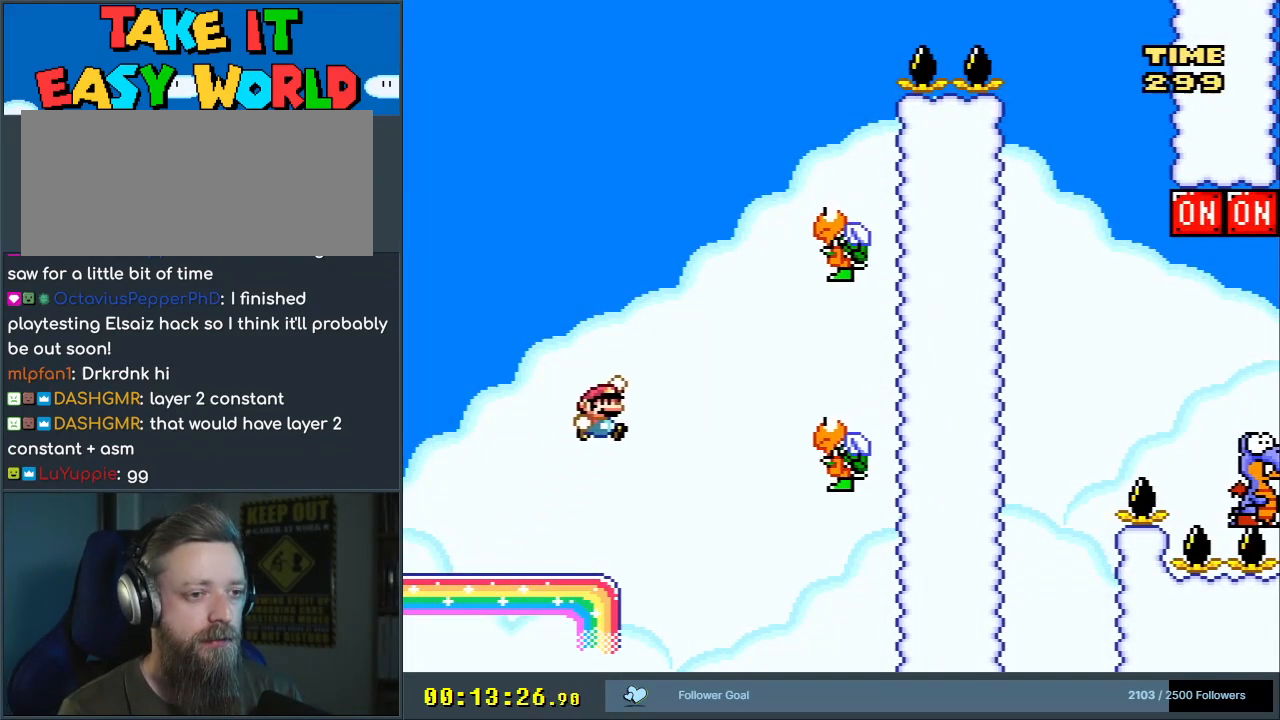
{"buttons": ["B", "Y"], "events": [[67, "B", "up"], [233, "B", "down"], [433, "DPAD_RIGHT", "up"]]}
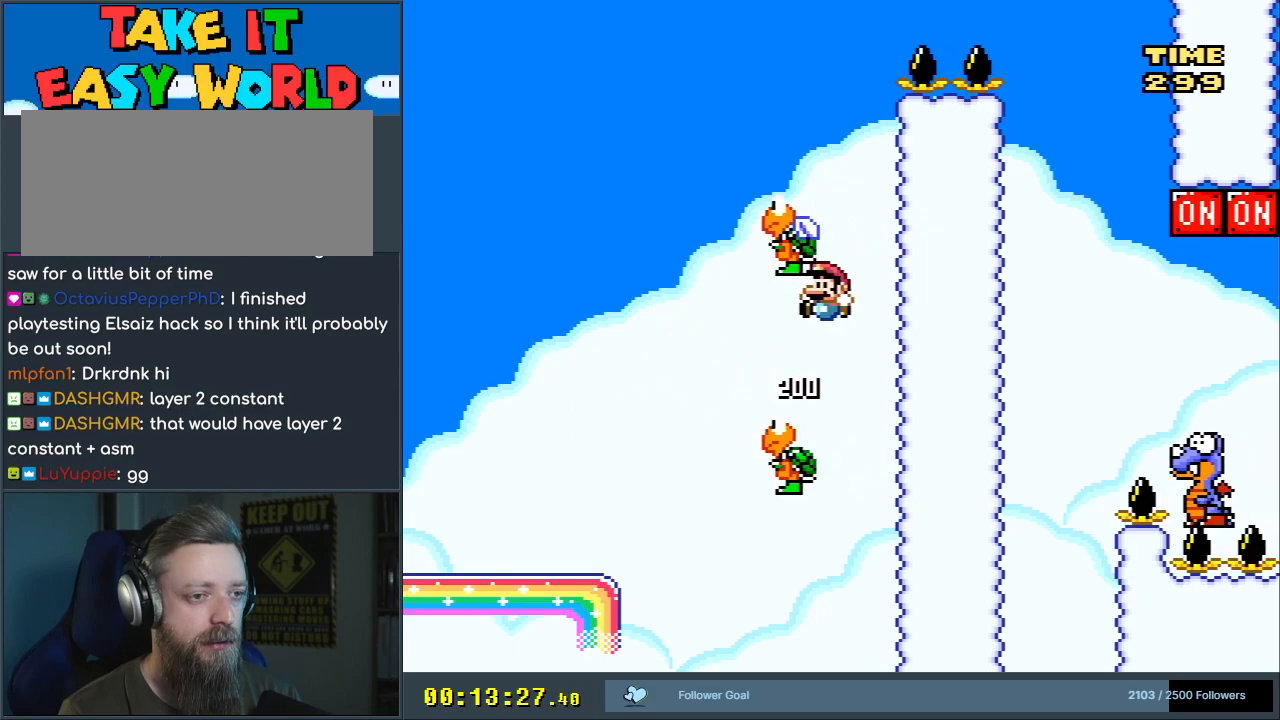
{"buttons": ["B", "Y", "DPAD_RIGHT"], "events": [[17, "DPAD_LEFT", "down"], [433, "DPAD_LEFT", "up"], [467, "DPAD_RIGHT", "down"]]}
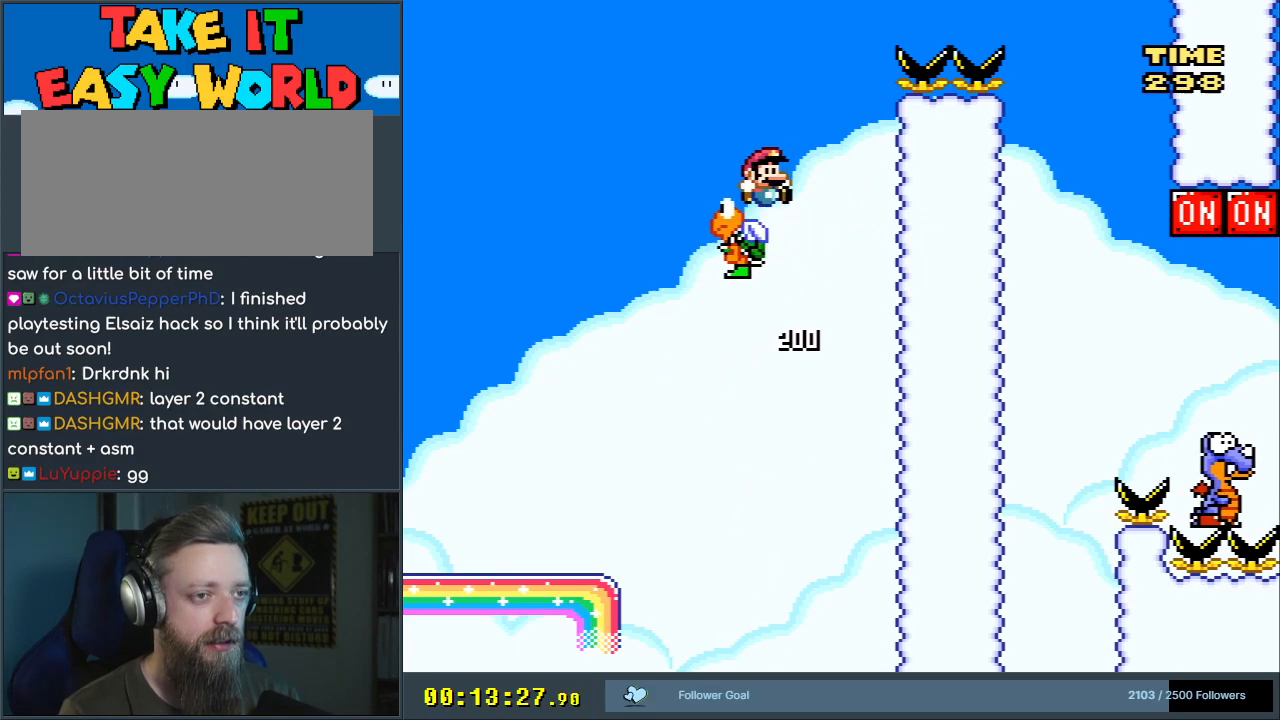
{"buttons": ["B", "Y", "DPAD_RIGHT"], "events": []}
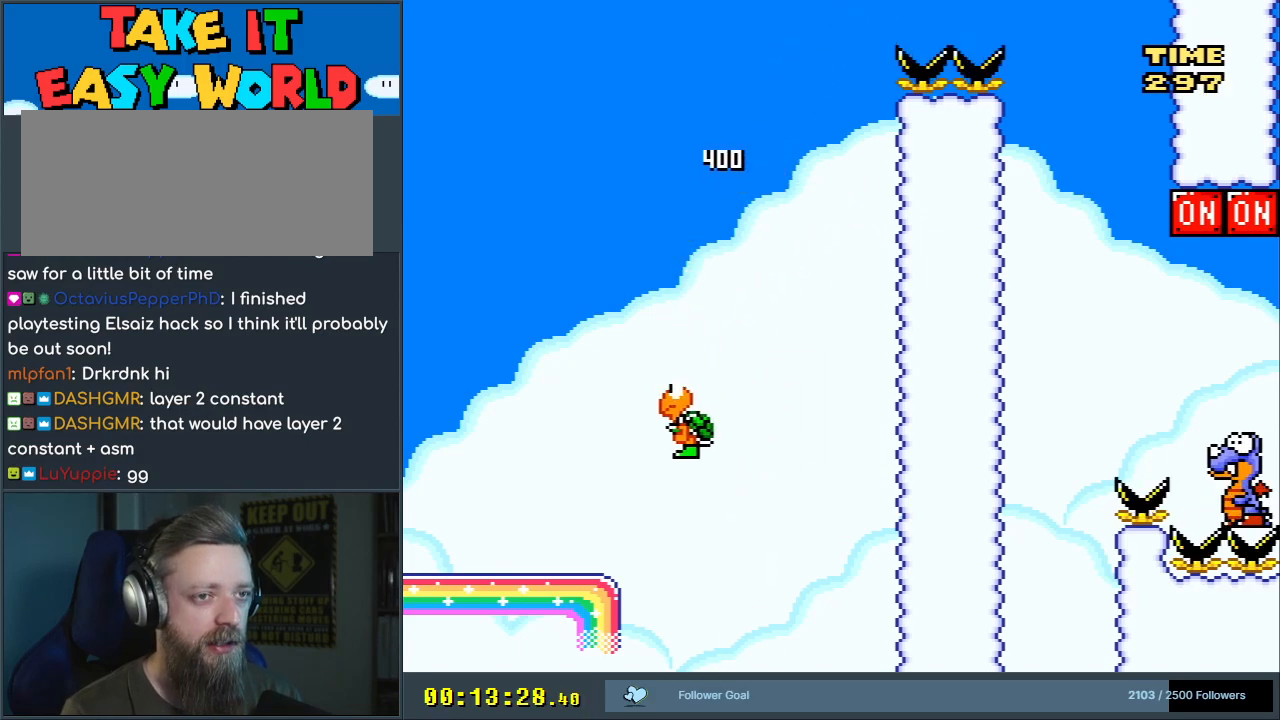
{"buttons": ["B", "Y", "DPAD_RIGHT"], "events": [[300, "DPAD_RIGHT", "up"], [350, "DPAD_LEFT", "down"], [450, "DPAD_LEFT", "up"], [483, "DPAD_RIGHT", "down"]]}
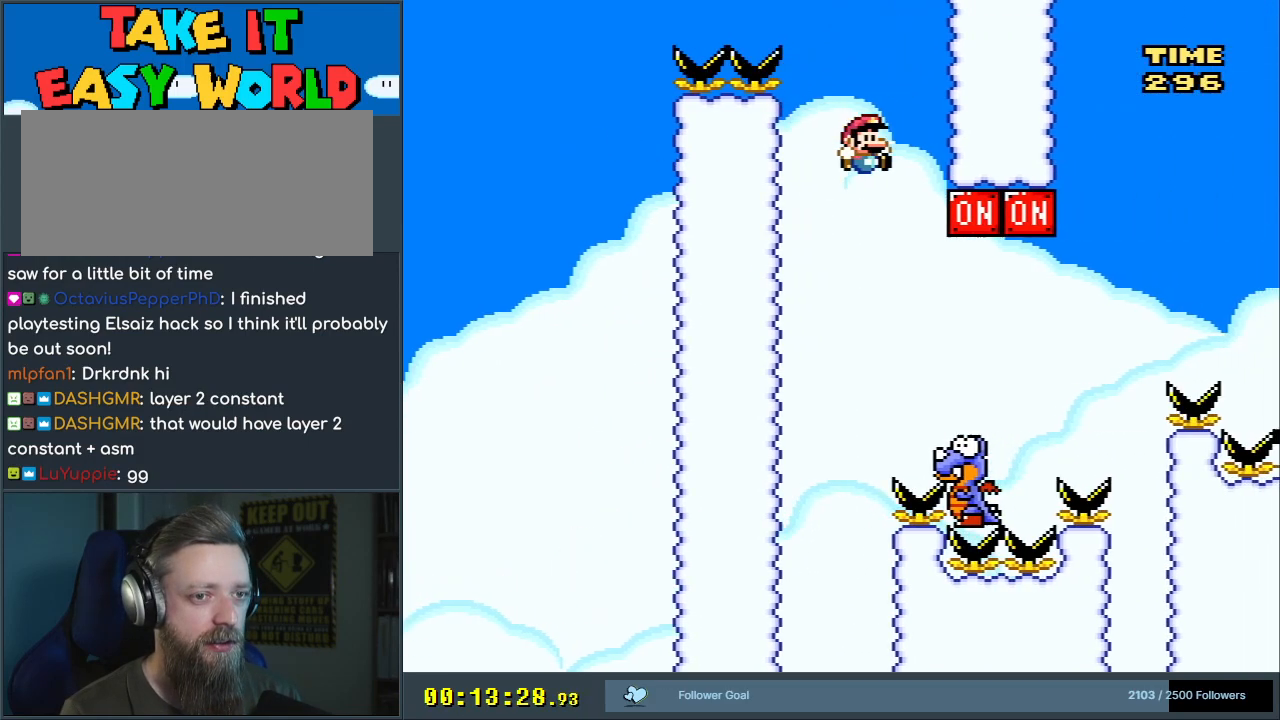
{"buttons": ["B", "Y", "DPAD_LEFT"], "events": [[300, "DPAD_RIGHT", "up"], [383, "DPAD_LEFT", "down"]]}
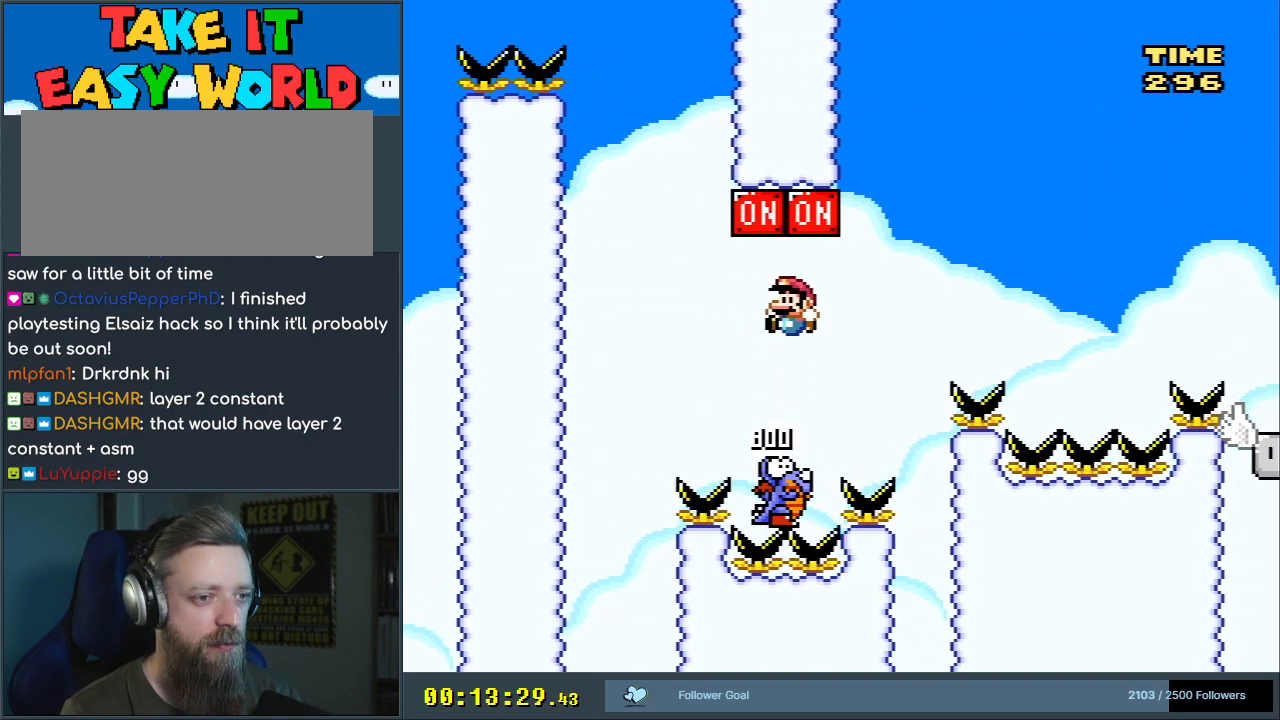
{"buttons": ["B", "Y"], "events": [[33, "DPAD_LEFT", "up"], [317, "DPAD_RIGHT", "down"], [400, "DPAD_RIGHT", "up"]]}
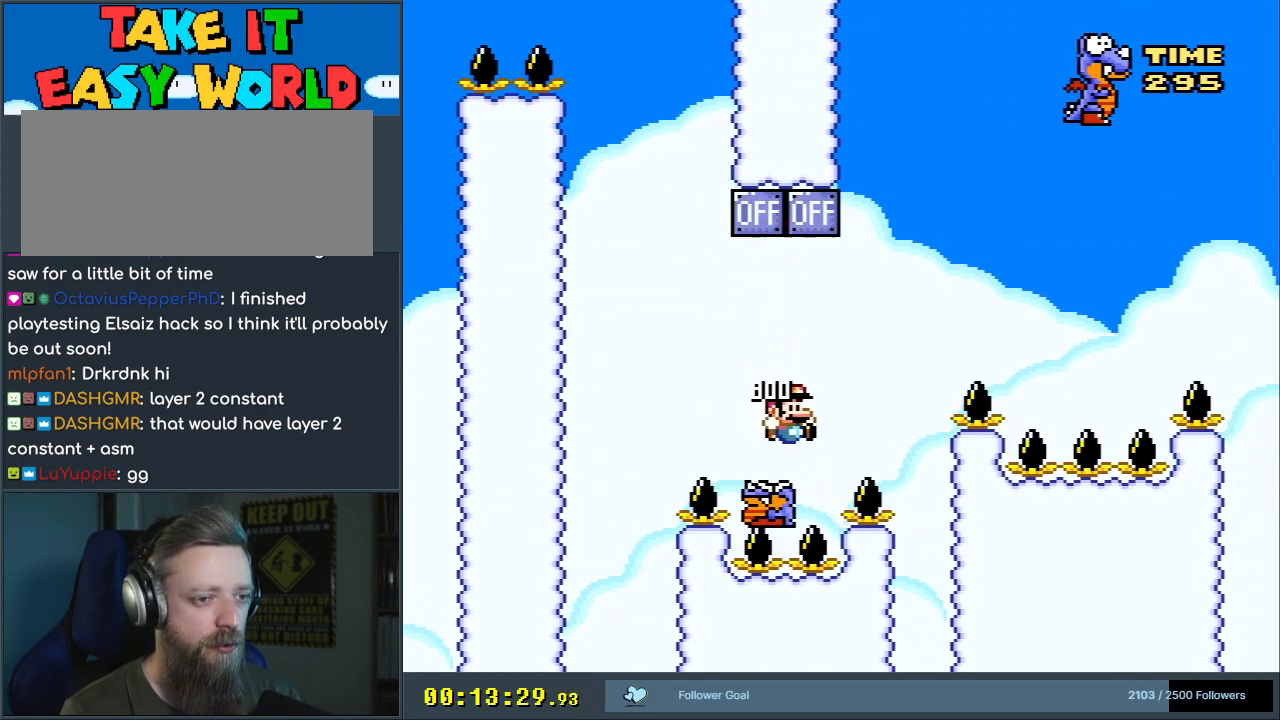
{"buttons": ["Y"], "events": [[100, "DPAD_RIGHT", "down"], [467, "DPAD_RIGHT", "up"], [500, "B", "up"]]}
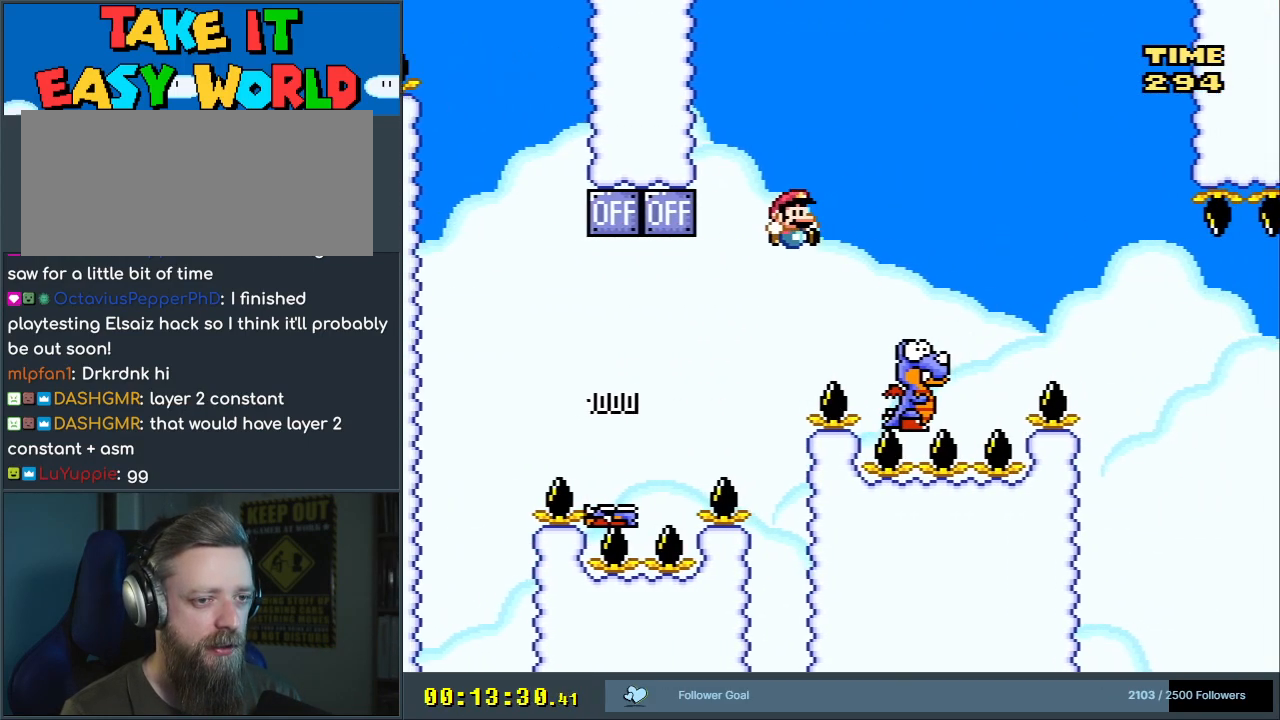
{"buttons": ["B", "Y", "DPAD_LEFT"], "events": [[50, "B", "down"], [400, "DPAD_LEFT", "down"]]}
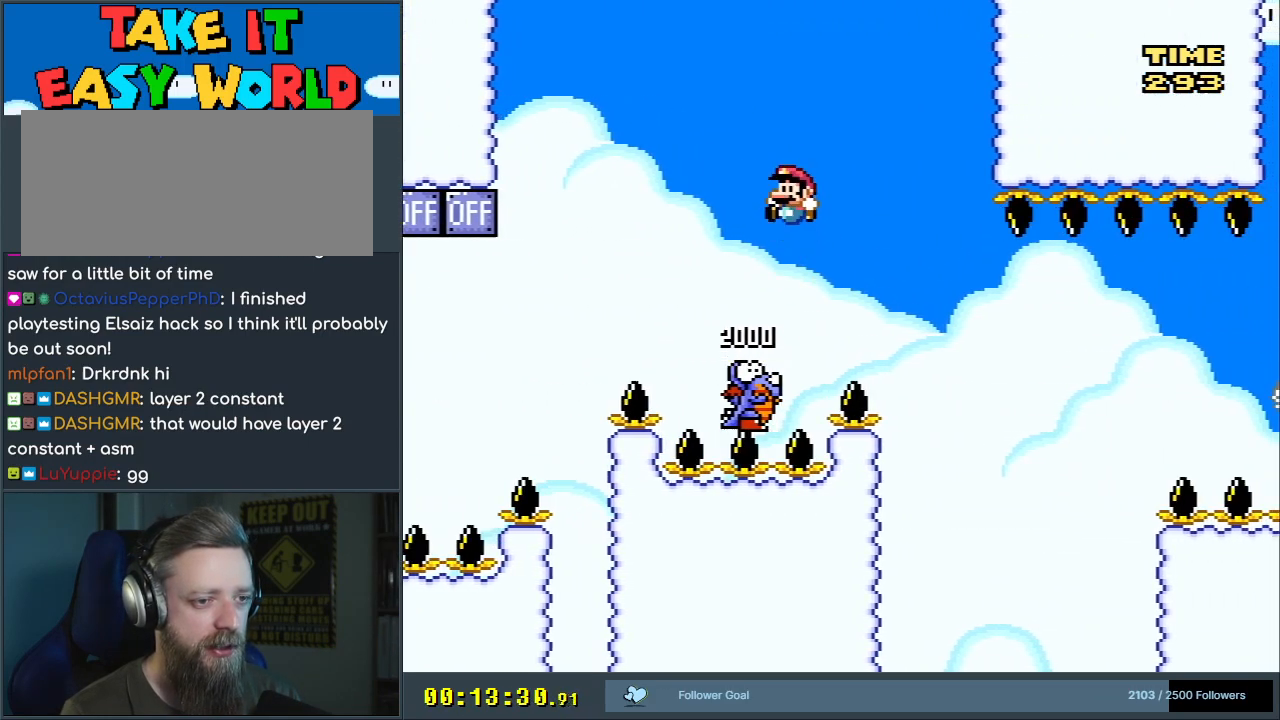
{"buttons": ["B", "Y"], "events": [[50, "DPAD_LEFT", "up"]]}
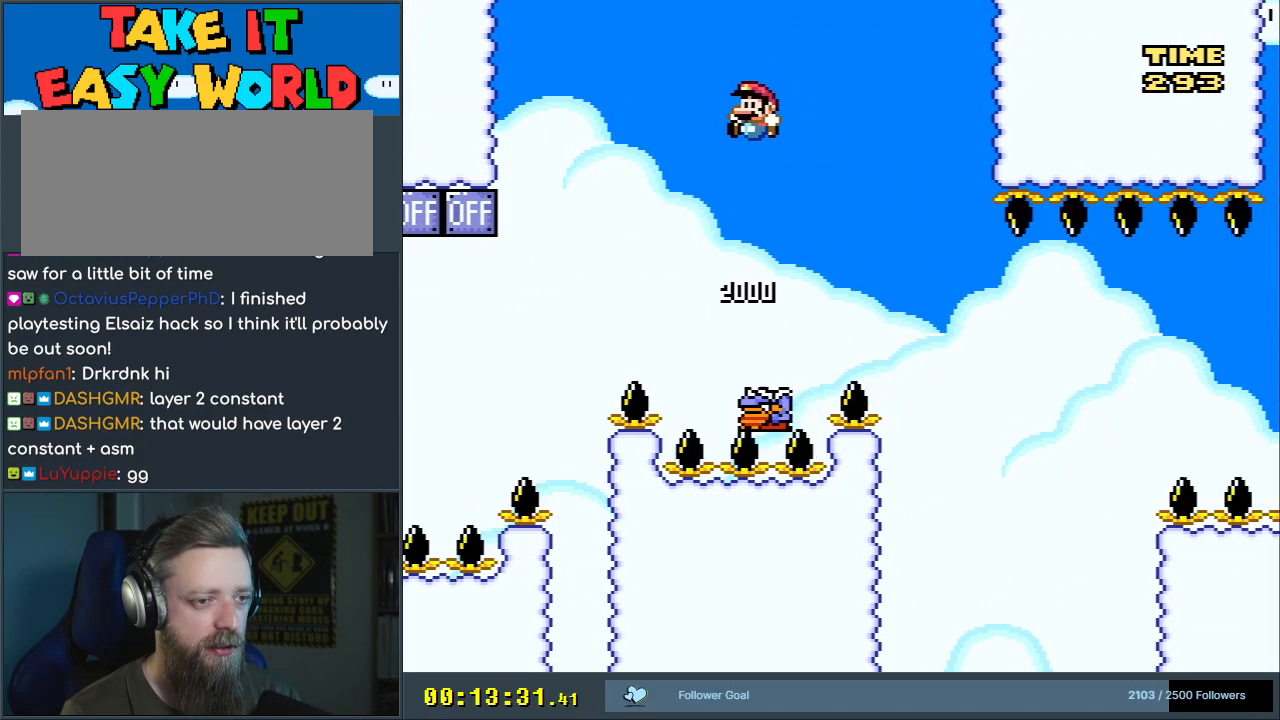
{"buttons": ["B", "Y"], "events": [[83, "DPAD_LEFT", "down"], [183, "DPAD_LEFT", "up"], [333, "DPAD_RIGHT", "down"], [467, "DPAD_RIGHT", "up"]]}
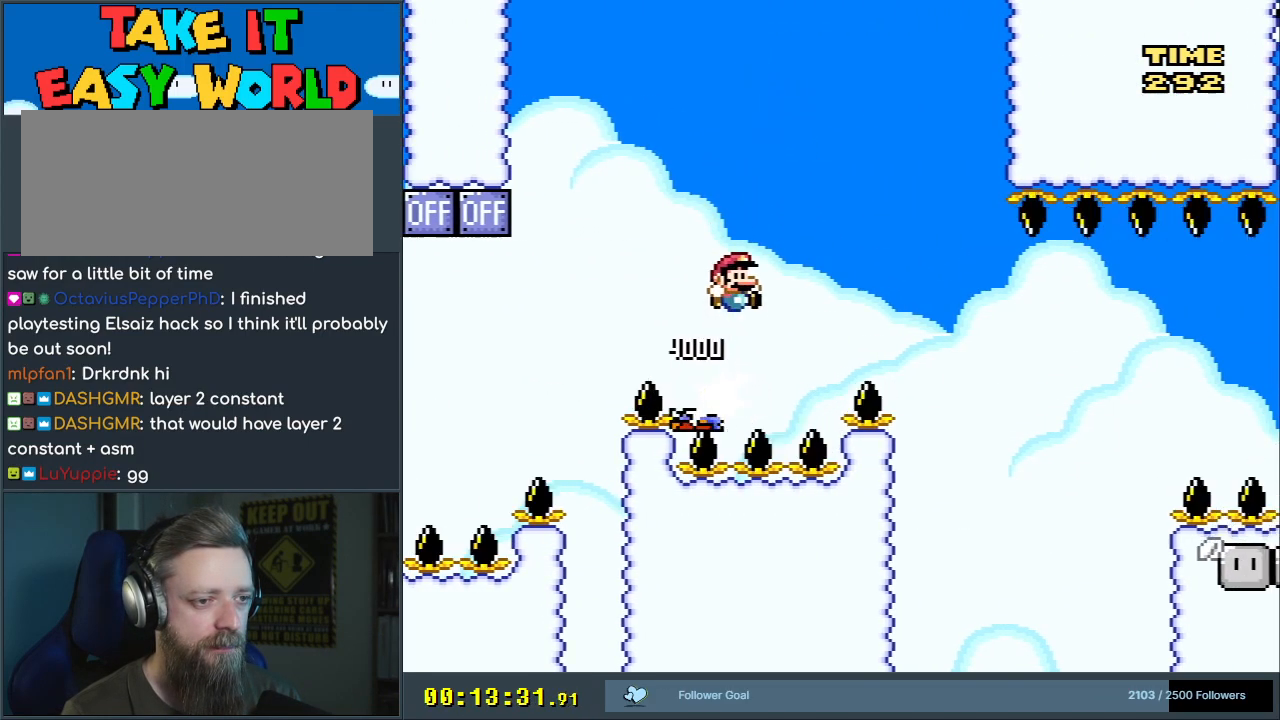
{"buttons": ["B", "Y", "DPAD_RIGHT"], "events": [[150, "DPAD_RIGHT", "down"], [267, "DPAD_RIGHT", "up"], [383, "B", "up"], [433, "DPAD_RIGHT", "down"], [483, "B", "down"]]}